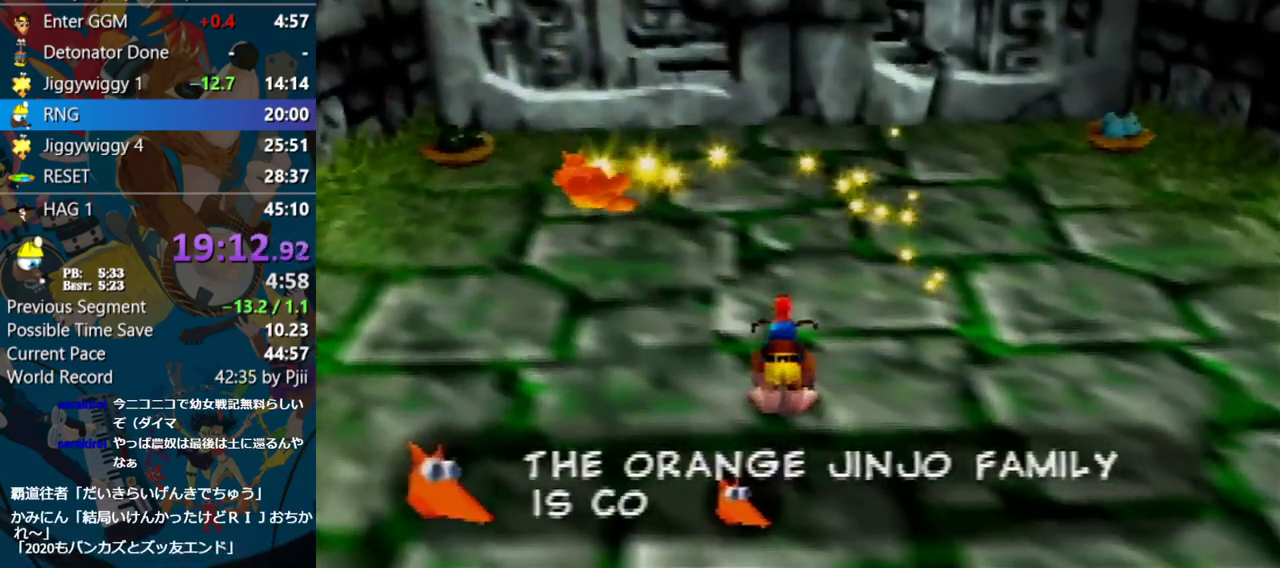
Gameplay with a controller (Nintendo layout); each line is a JSON object with the inputs held at the frame after it. "events" lists button and stick changes between this image and that frame as [ms after this image, input, new state], when the widget could be followed in between. Not read: L1 L3 R3.
{"buttons": ["Z", "C_LEFT"], "left_stick": "up", "events": [[367, "C_LEFT", "down"]]}
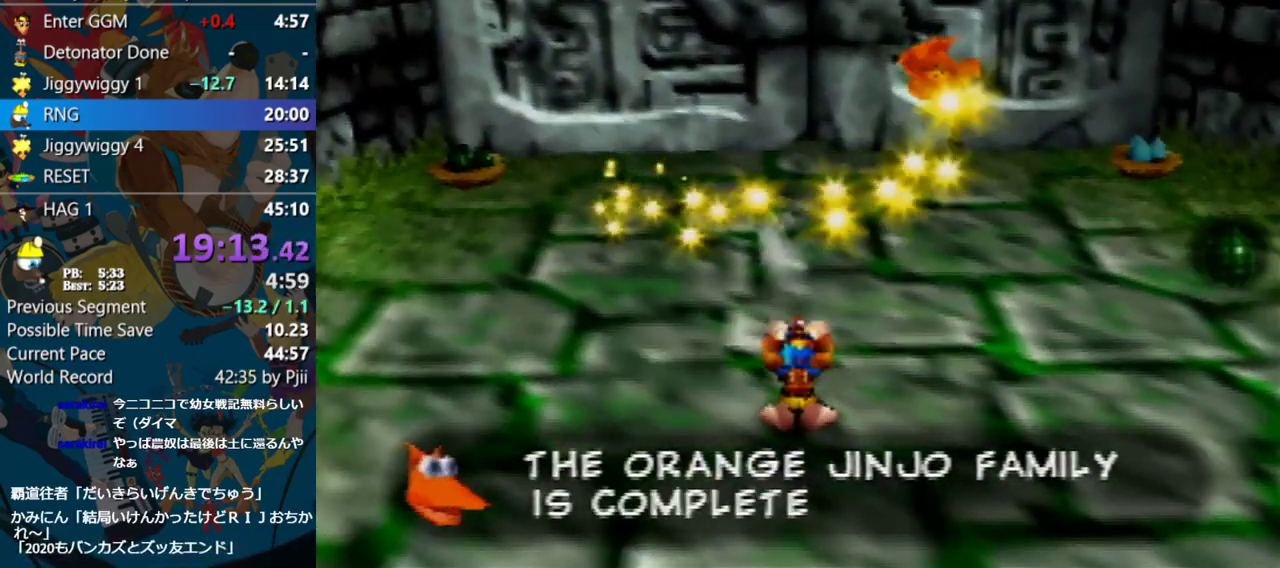
{"buttons": ["A", "Z"], "left_stick": "up", "events": [[17, "C_LEFT", "up"], [500, "A", "down"]]}
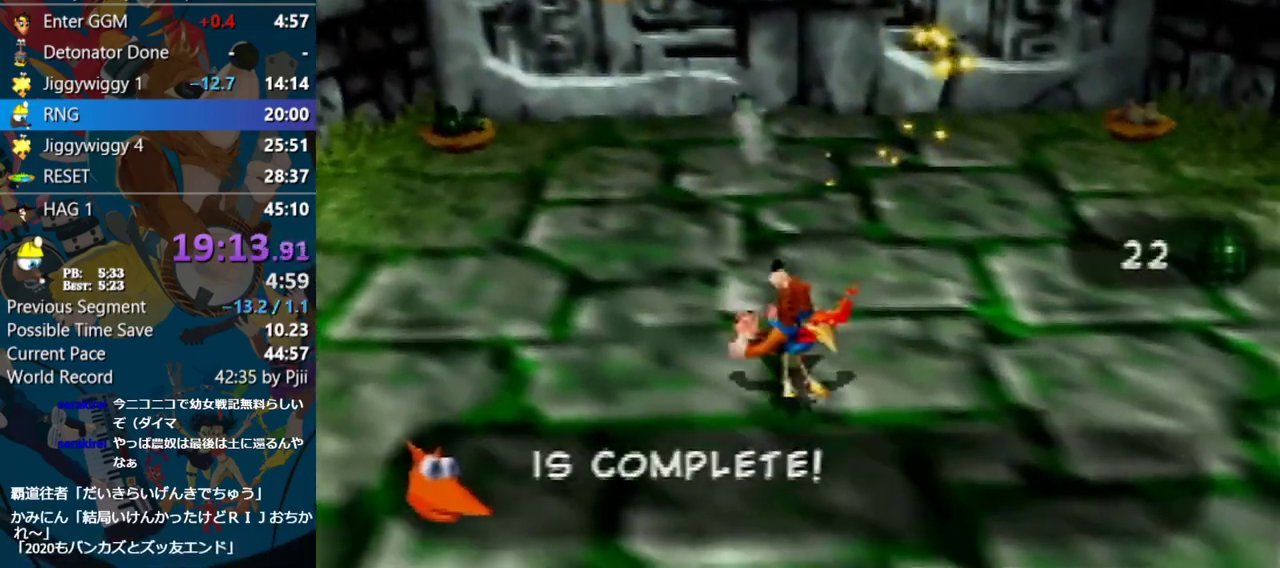
{"buttons": ["Z"], "left_stick": "up", "events": [[167, "A", "up"]]}
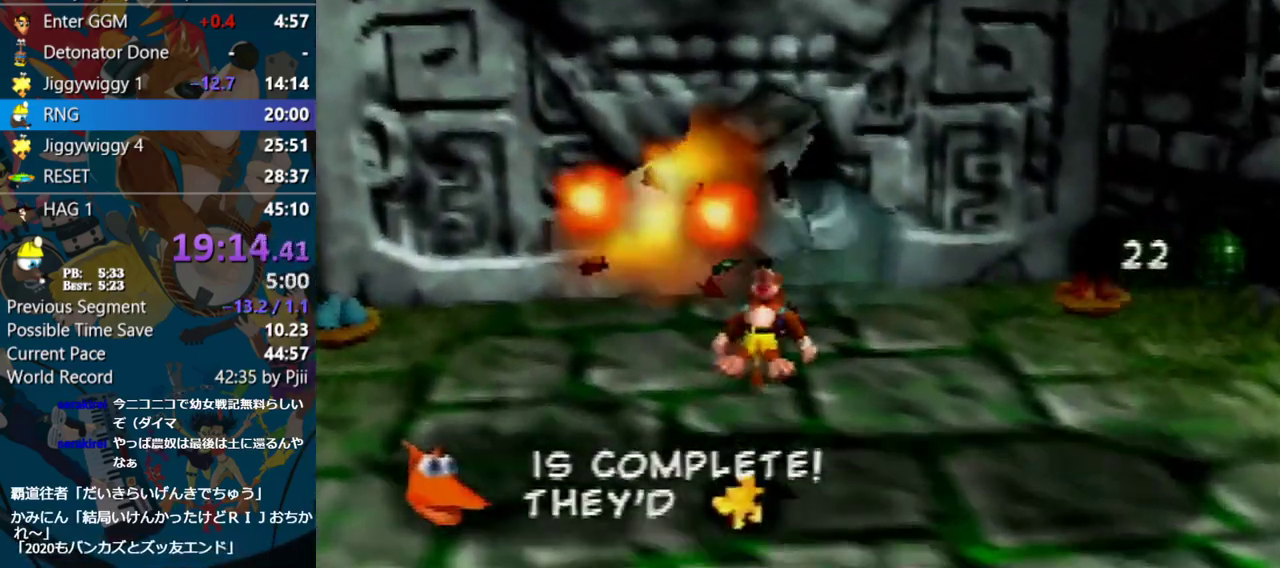
{"buttons": ["Z"], "left_stick": "up", "events": [[350, "A", "down"], [433, "A", "up"]]}
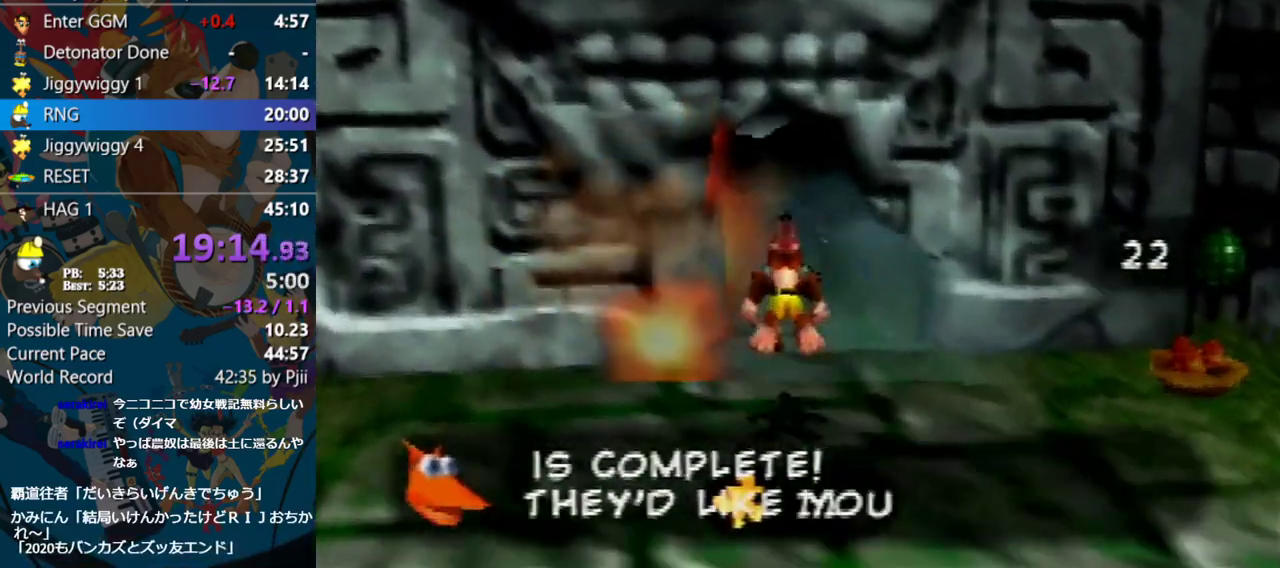
{"buttons": ["Z"], "left_stick": "up", "events": []}
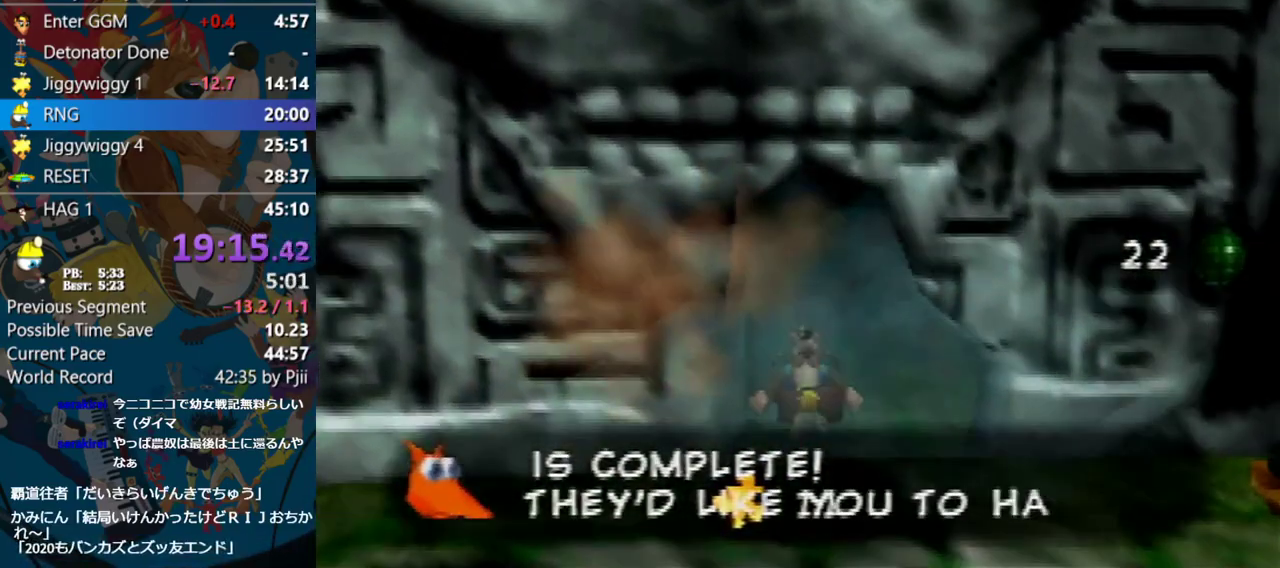
{"buttons": ["Z"], "left_stick": "center", "events": [[367, "left_stick", "center"], [417, "C_UP", "down"], [450, "C_UP", "up"]]}
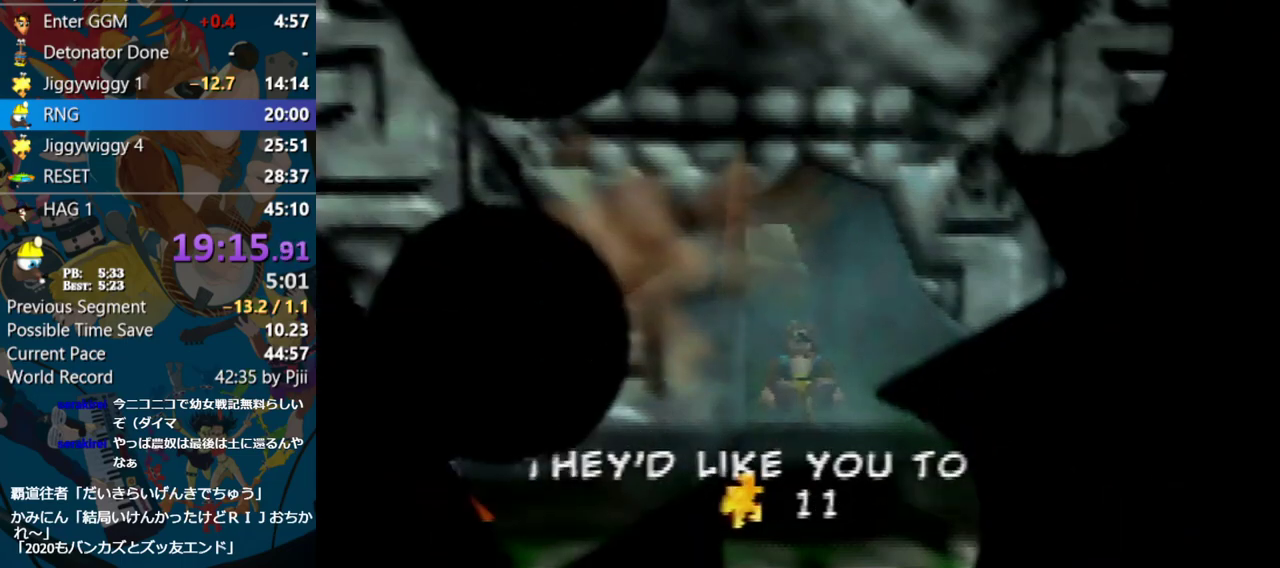
{"buttons": ["Z"], "left_stick": "center", "events": []}
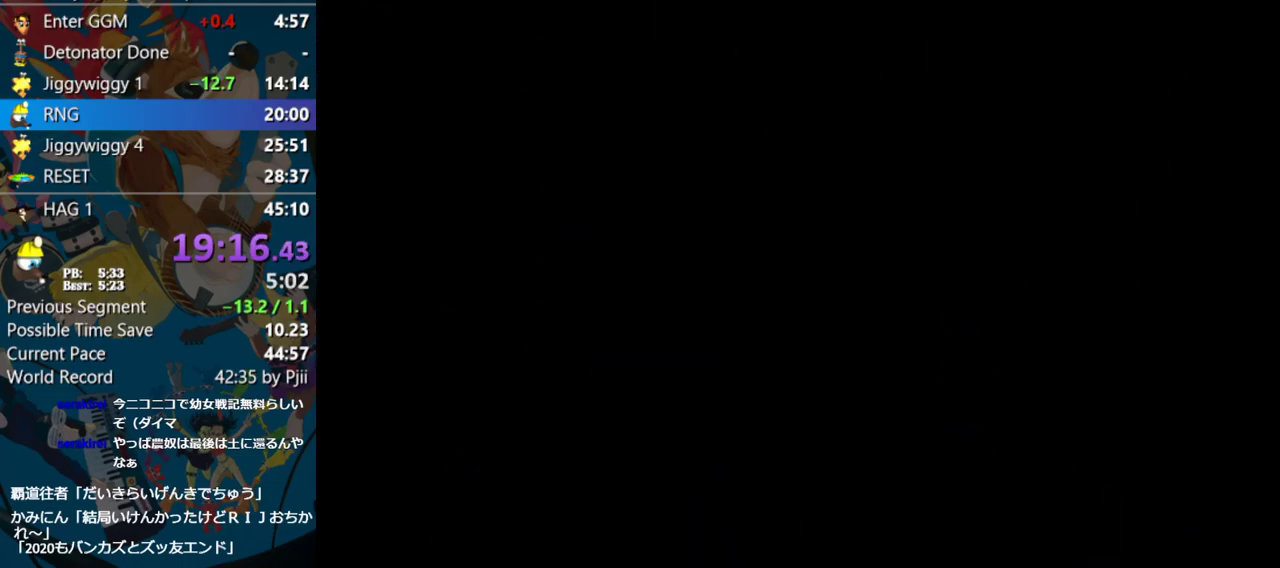
{"buttons": ["Z"], "left_stick": "center", "events": []}
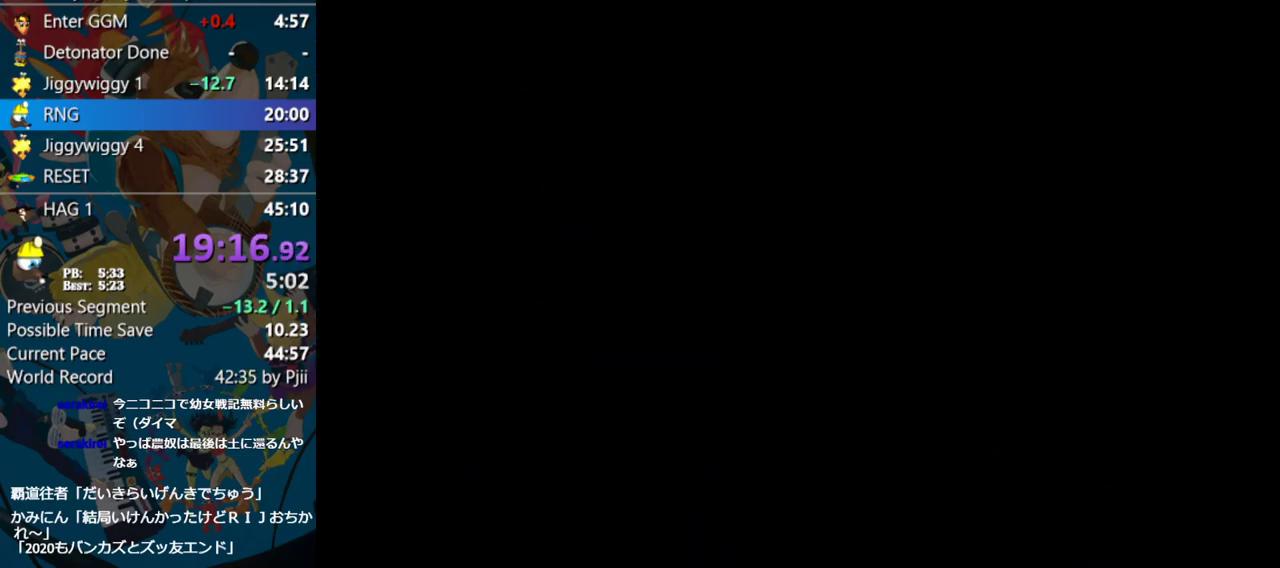
{"buttons": ["Z"], "left_stick": "center", "events": []}
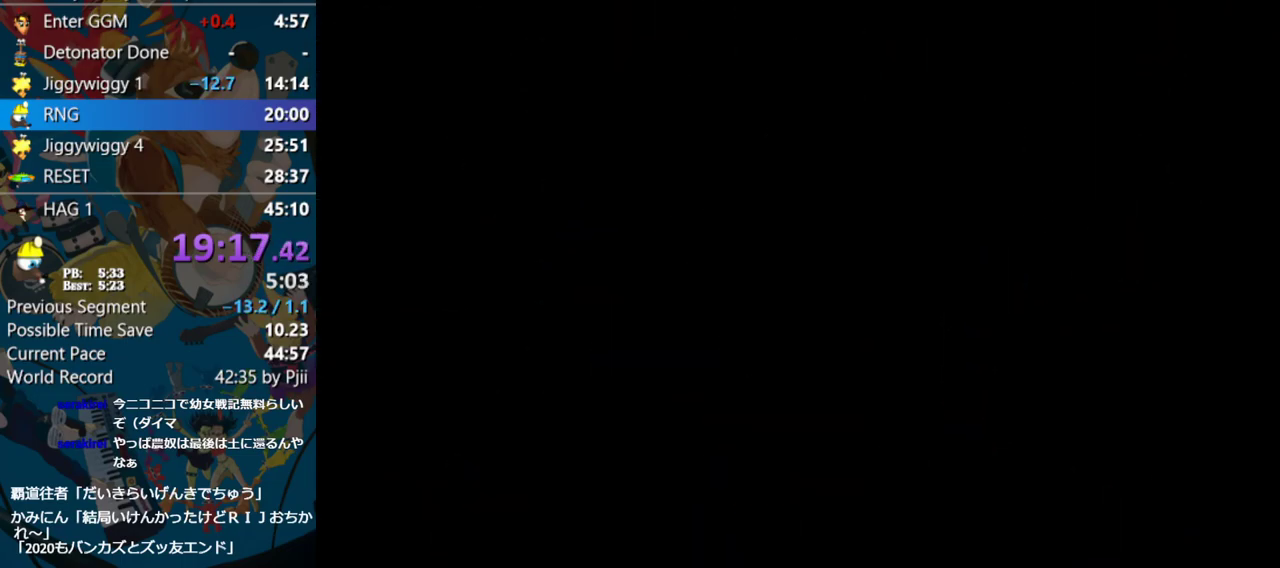
{"buttons": ["Z"], "left_stick": "up", "events": [[317, "left_stick", "up"]]}
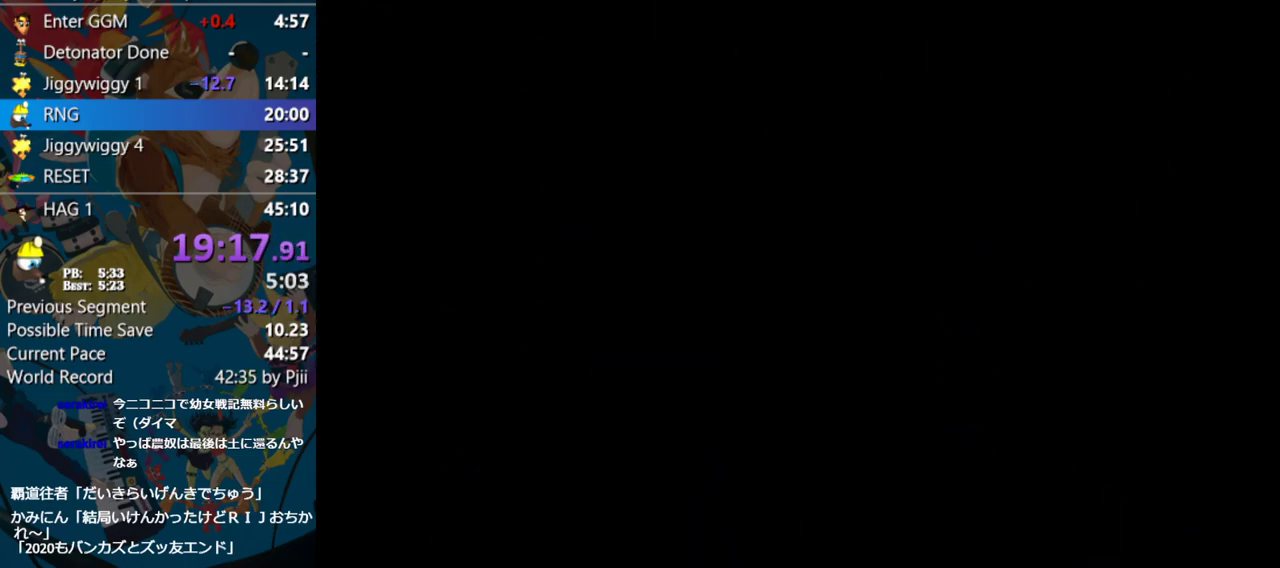
{"buttons": ["Z"], "left_stick": "up", "events": []}
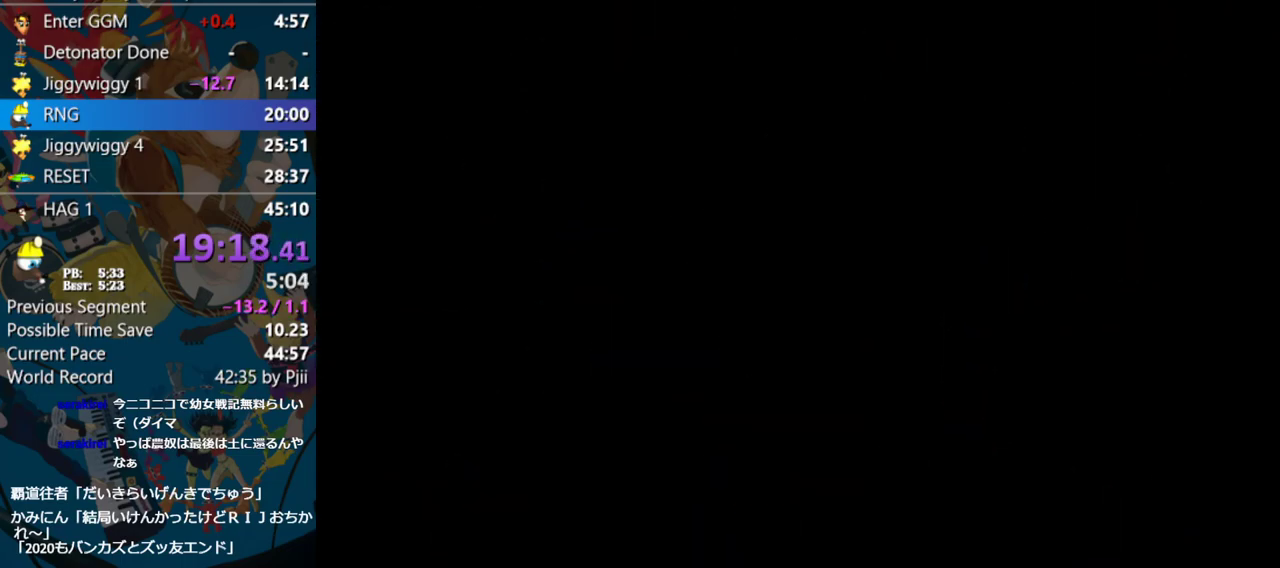
{"buttons": ["Z"], "left_stick": "up", "events": []}
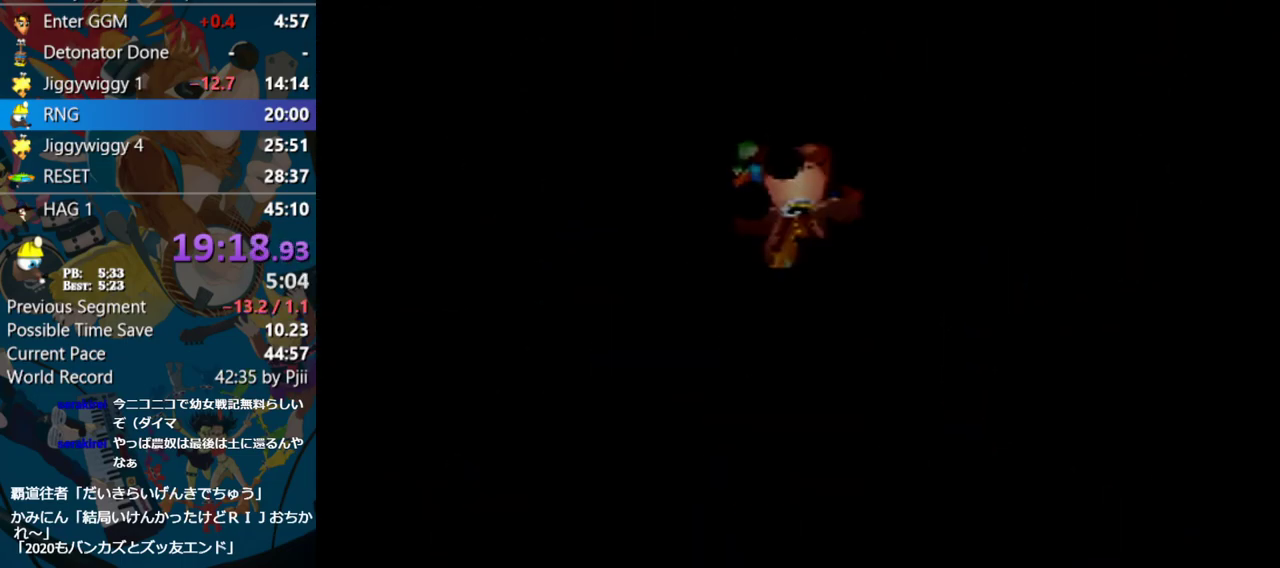
{"buttons": ["Z"], "left_stick": "up", "events": []}
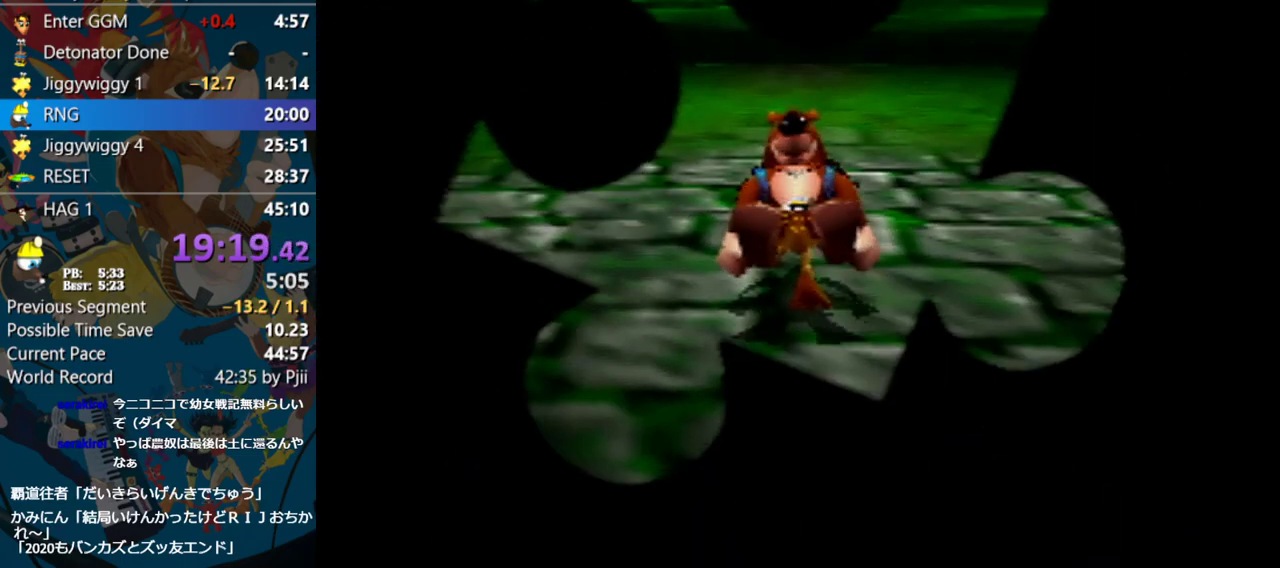
{"buttons": ["Z"], "left_stick": "up", "events": []}
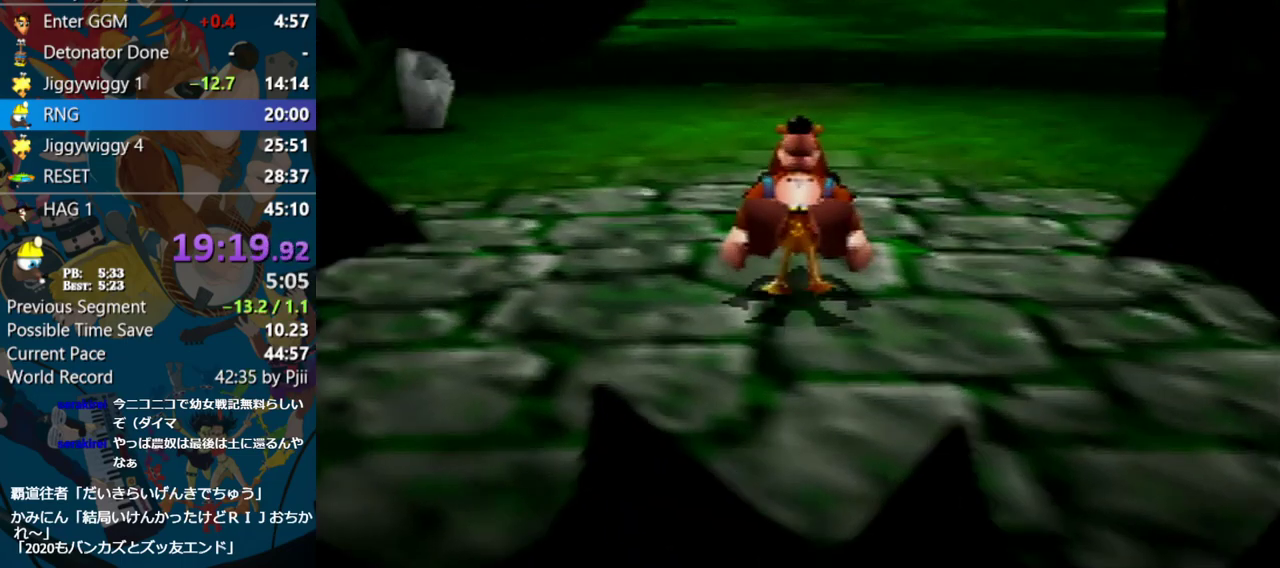
{"buttons": ["Z"], "left_stick": "up", "events": [[183, "C_RIGHT", "down"], [300, "C_RIGHT", "up"]]}
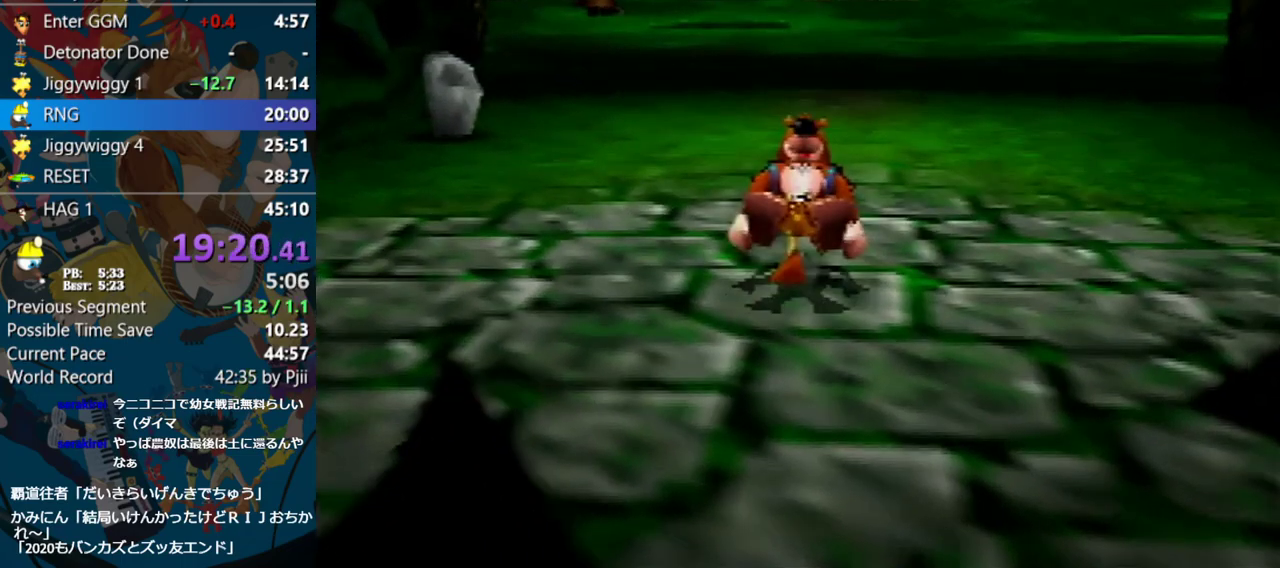
{"buttons": ["Z"], "left_stick": "up-right", "events": [[383, "left_stick", "up-right"]]}
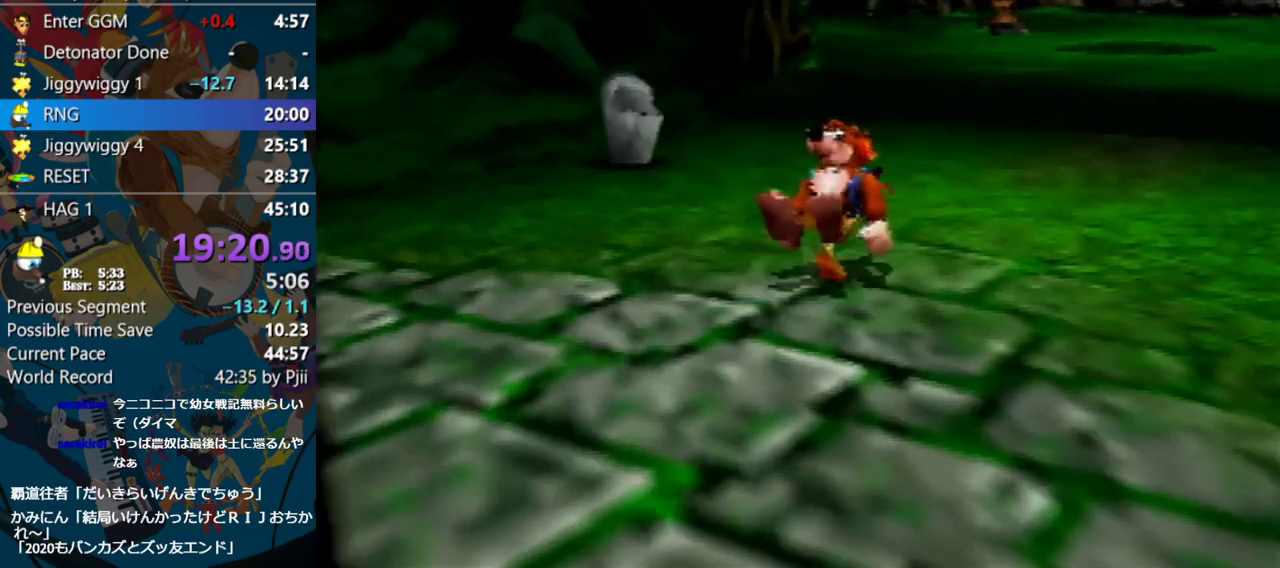
{"buttons": ["Z"], "left_stick": "up-right", "events": []}
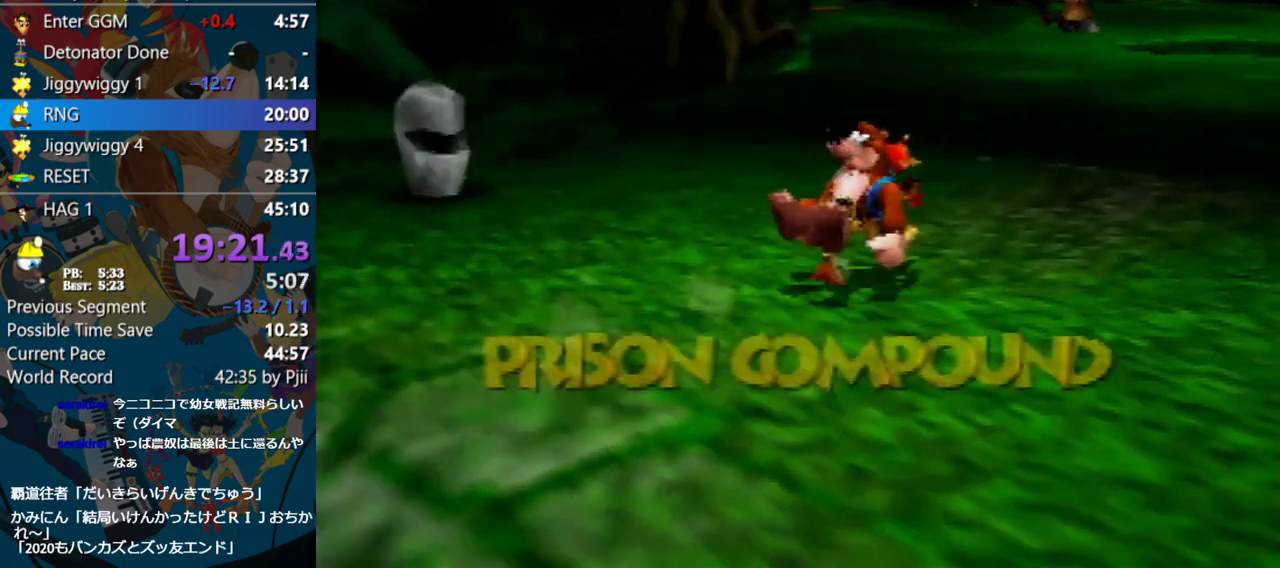
{"buttons": ["Z"], "left_stick": "up-right", "events": []}
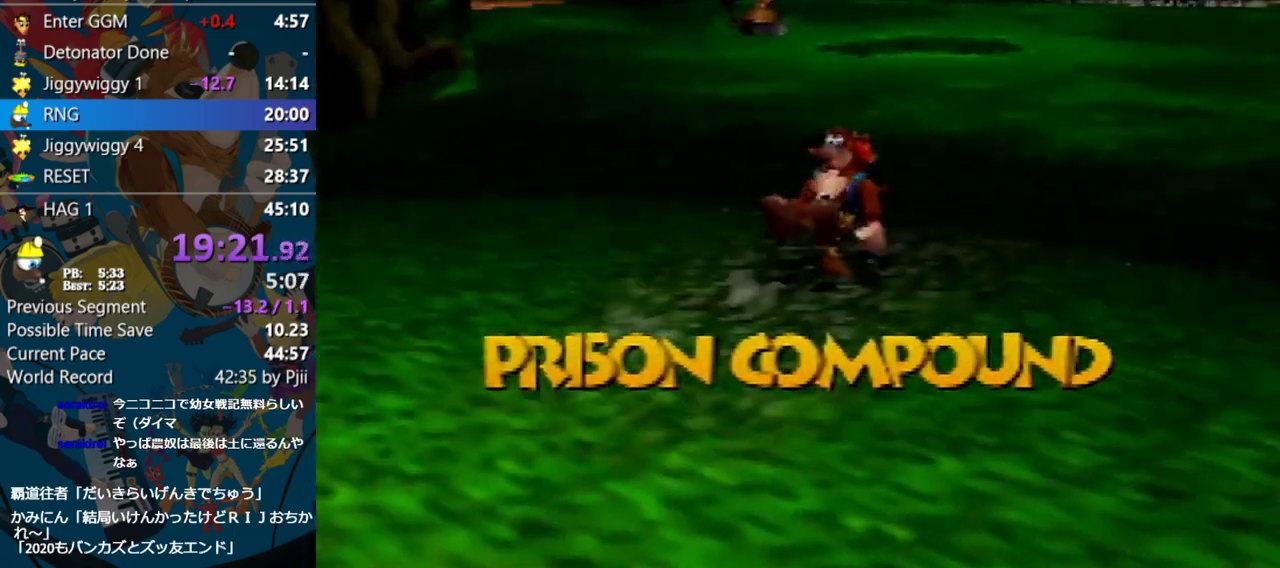
{"buttons": ["Z"], "left_stick": "up", "events": [[17, "left_stick", "up"]]}
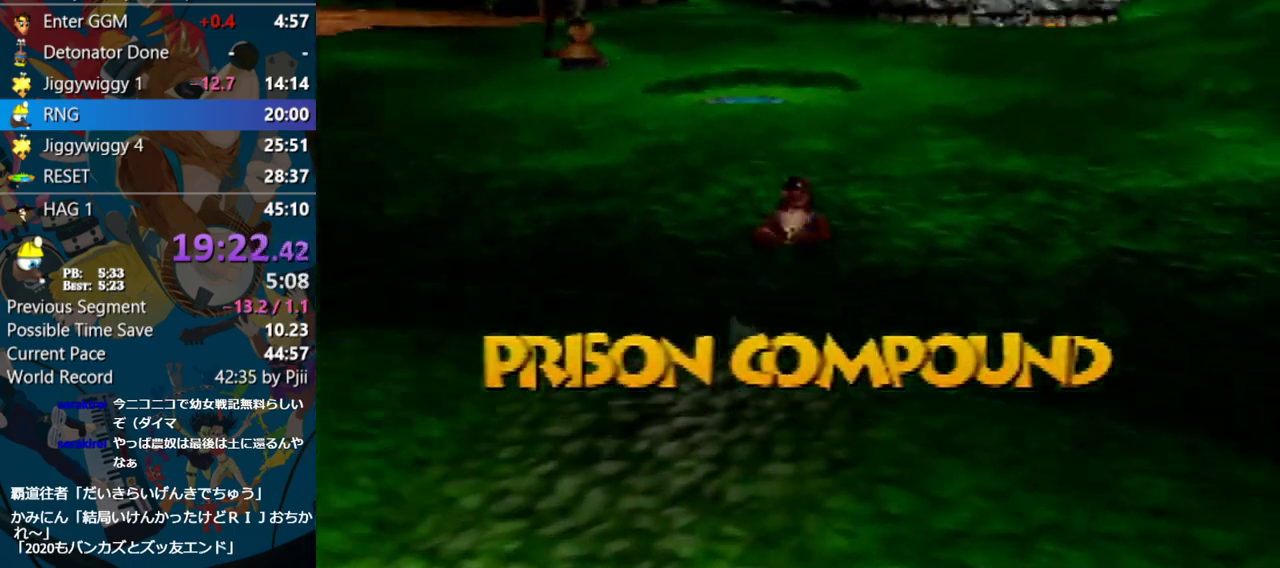
{"buttons": ["Z"], "left_stick": "up", "events": []}
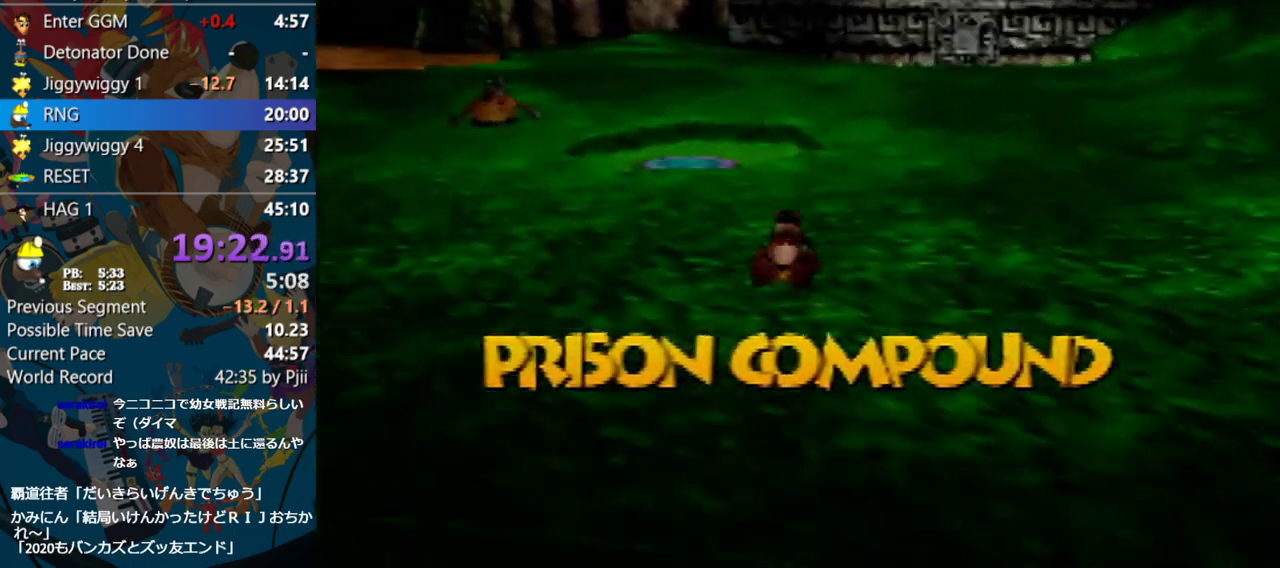
{"buttons": ["Z"], "left_stick": "up", "events": []}
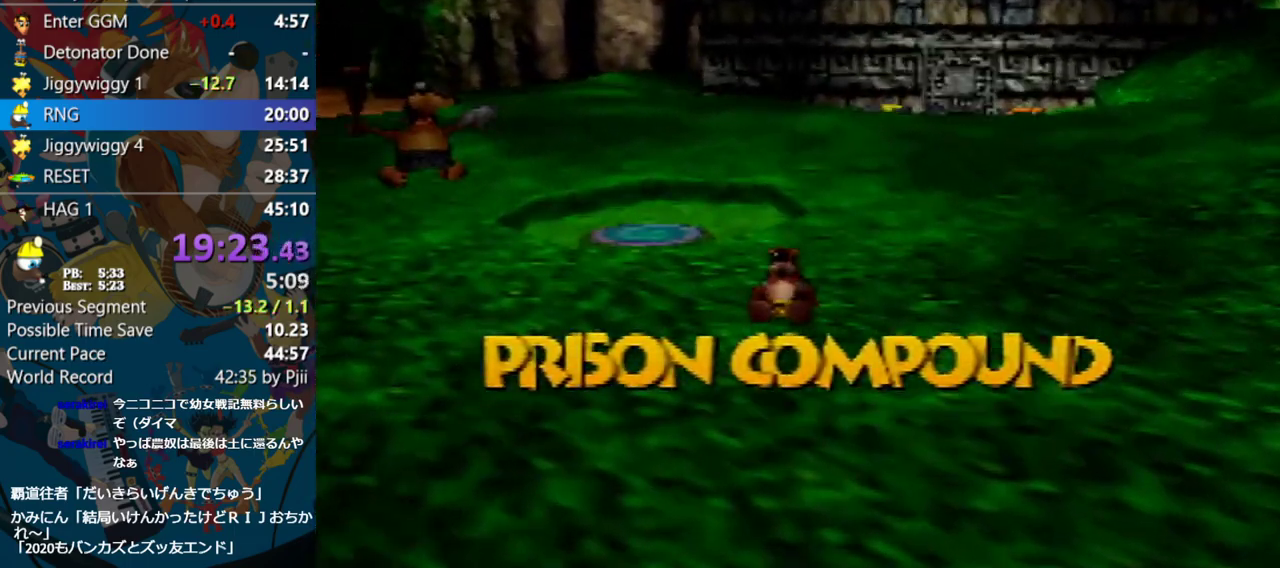
{"buttons": ["Z"], "left_stick": "up", "events": []}
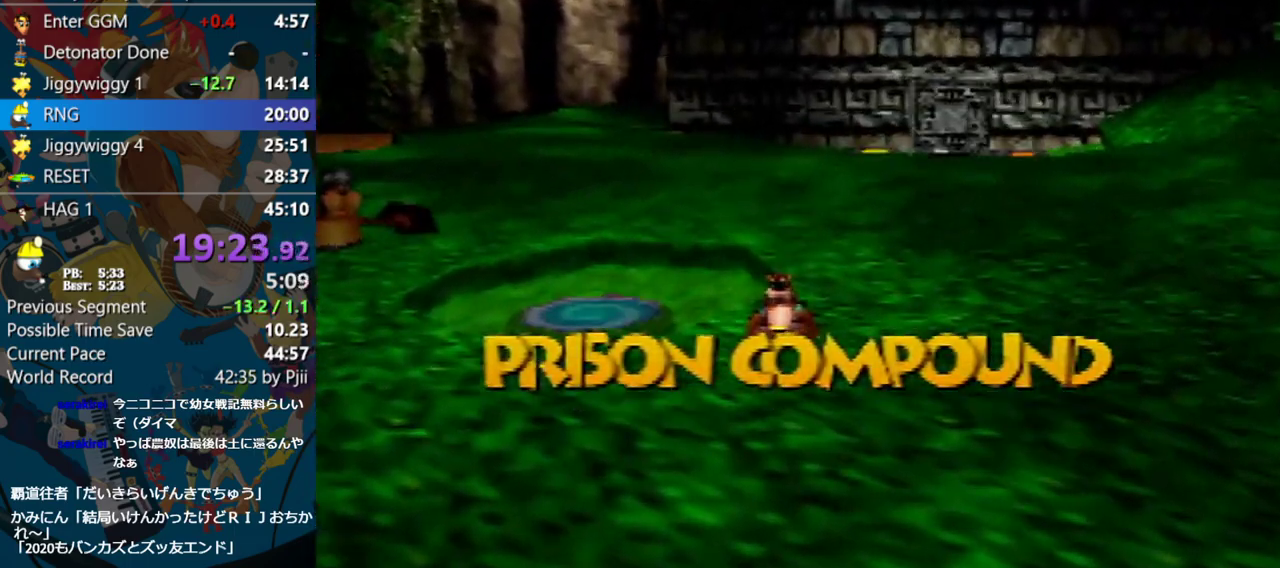
{"buttons": ["Z"], "left_stick": "up-left", "events": [[350, "left_stick", "up-left"]]}
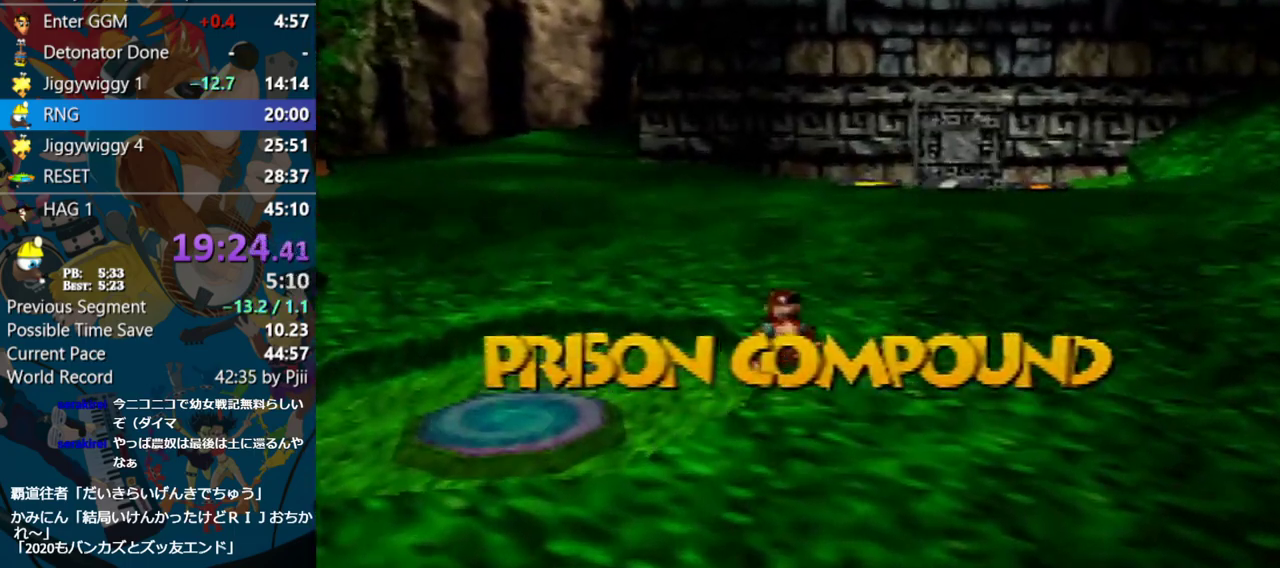
{"buttons": ["Z"], "left_stick": "up", "events": [[67, "left_stick", "down-left"], [183, "left_stick", "down-right"], [283, "left_stick", "up-right"], [417, "left_stick", "up"]]}
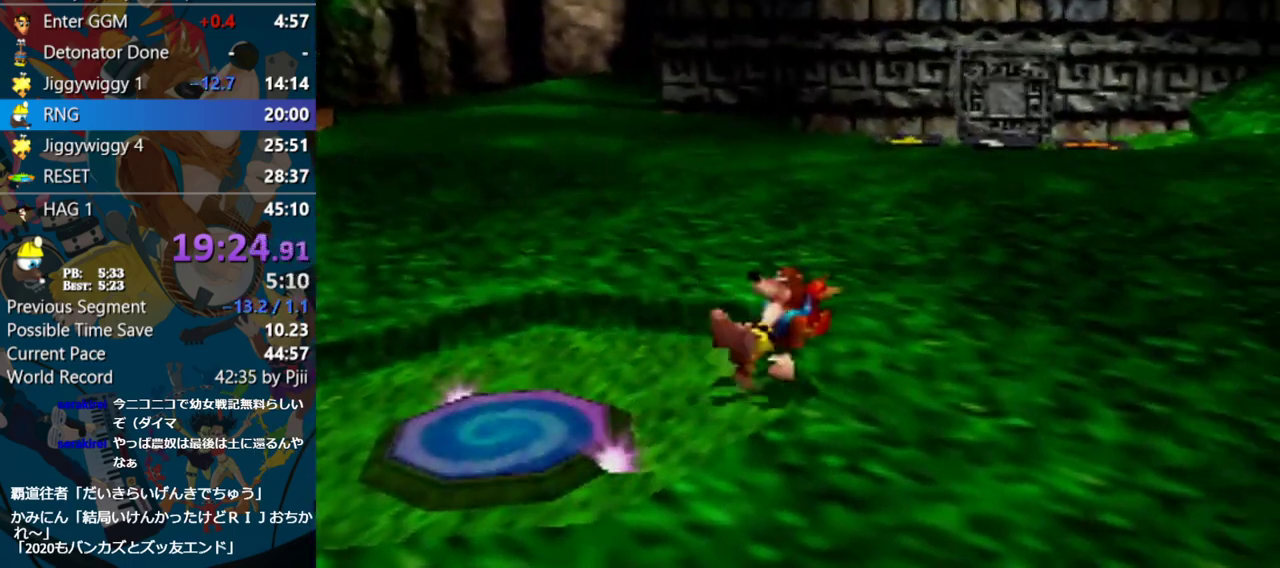
{"buttons": ["A", "Z"], "left_stick": "up-right", "events": [[100, "A", "down"], [367, "left_stick", "up-right"]]}
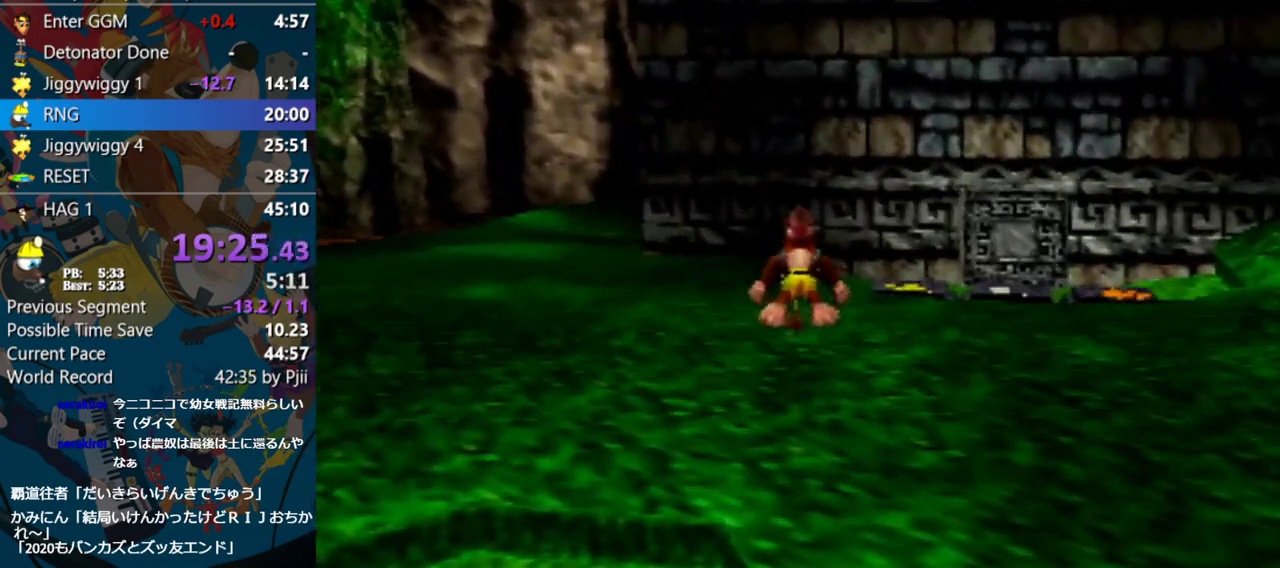
{"buttons": ["A", "Z"], "left_stick": "up", "events": [[400, "left_stick", "up"]]}
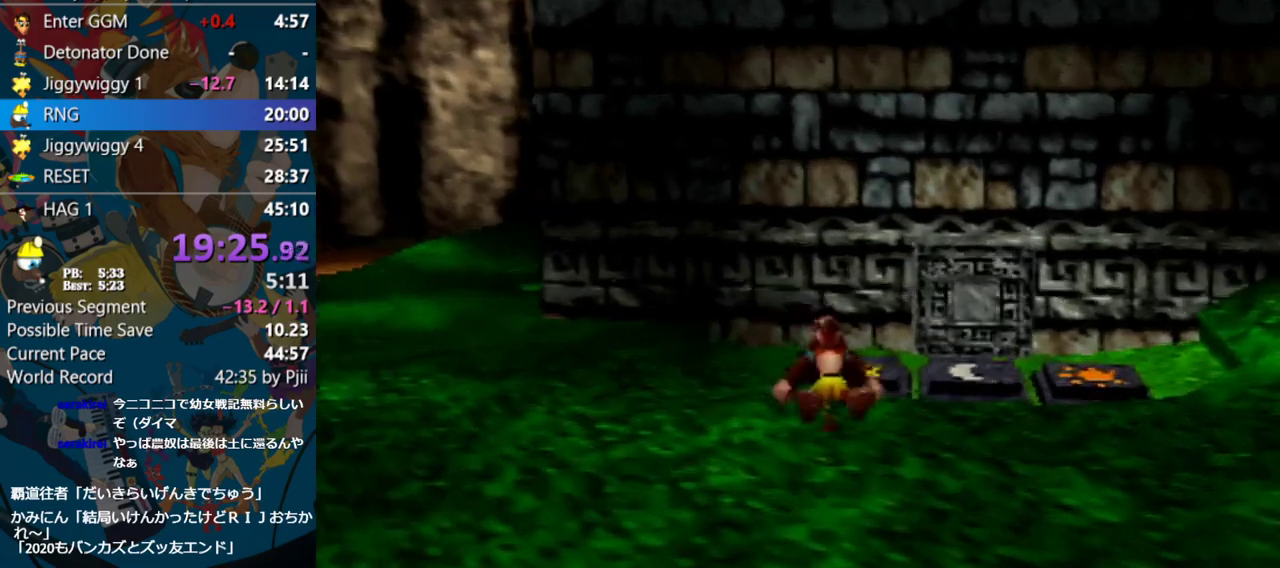
{"buttons": ["Z"], "left_stick": "up", "events": [[233, "A", "up"]]}
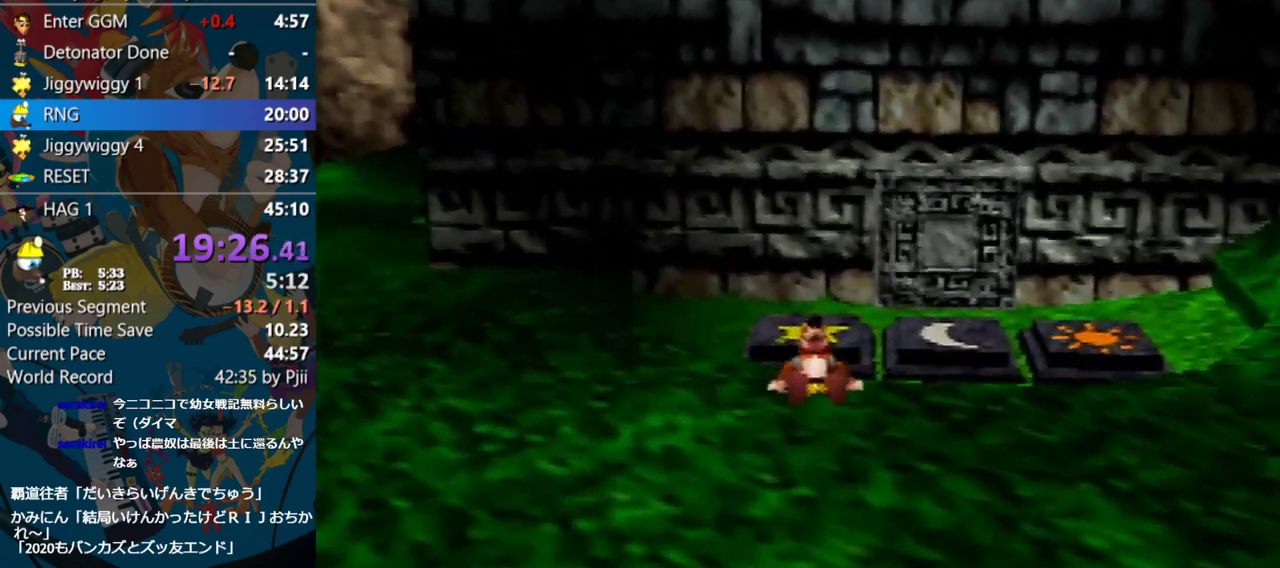
{"buttons": ["Z"], "left_stick": "up", "events": []}